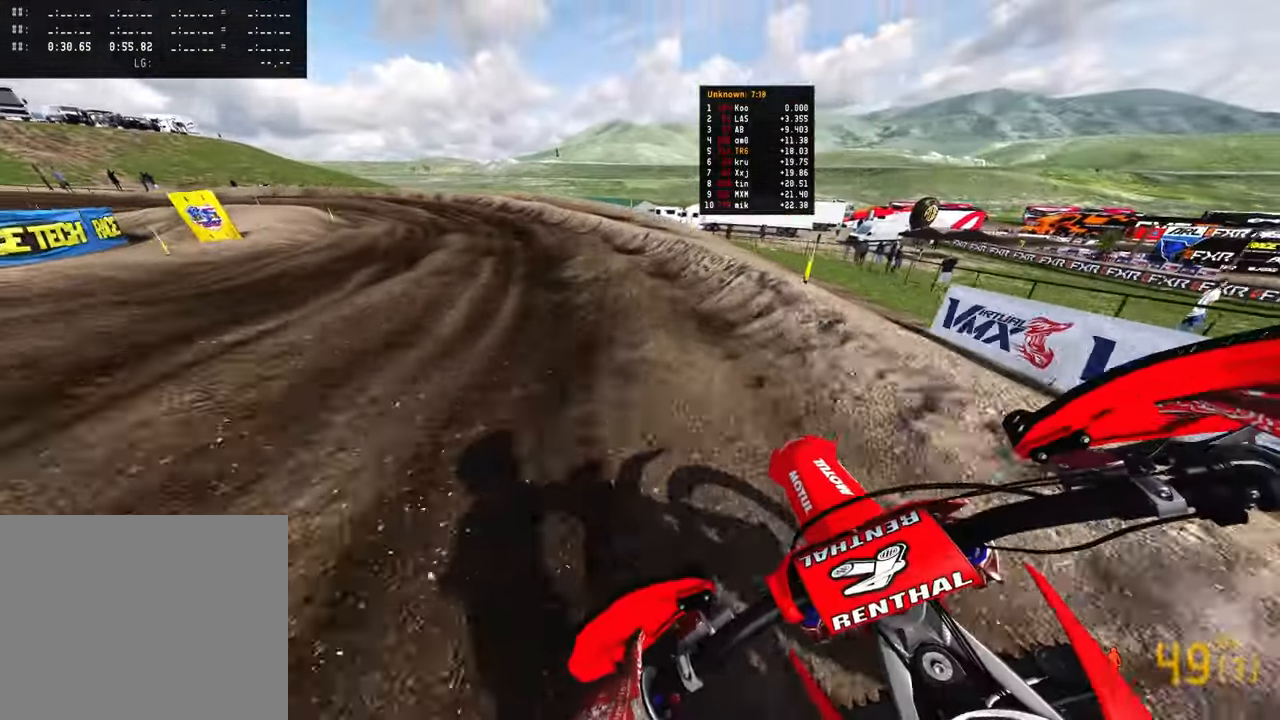
Gameplay with a controller (PlayStation layout); each line is a JSON object with the inputs held at the frame after it. "events" lists button and stick changes between this image and that frame as [ms after this image, input, new state], when the widget could be followed in between.
{"buttons": ["R2"], "left_stick": "up-left", "right_stick": "down-right", "events": [[166, "right_stick", "down-right"]]}
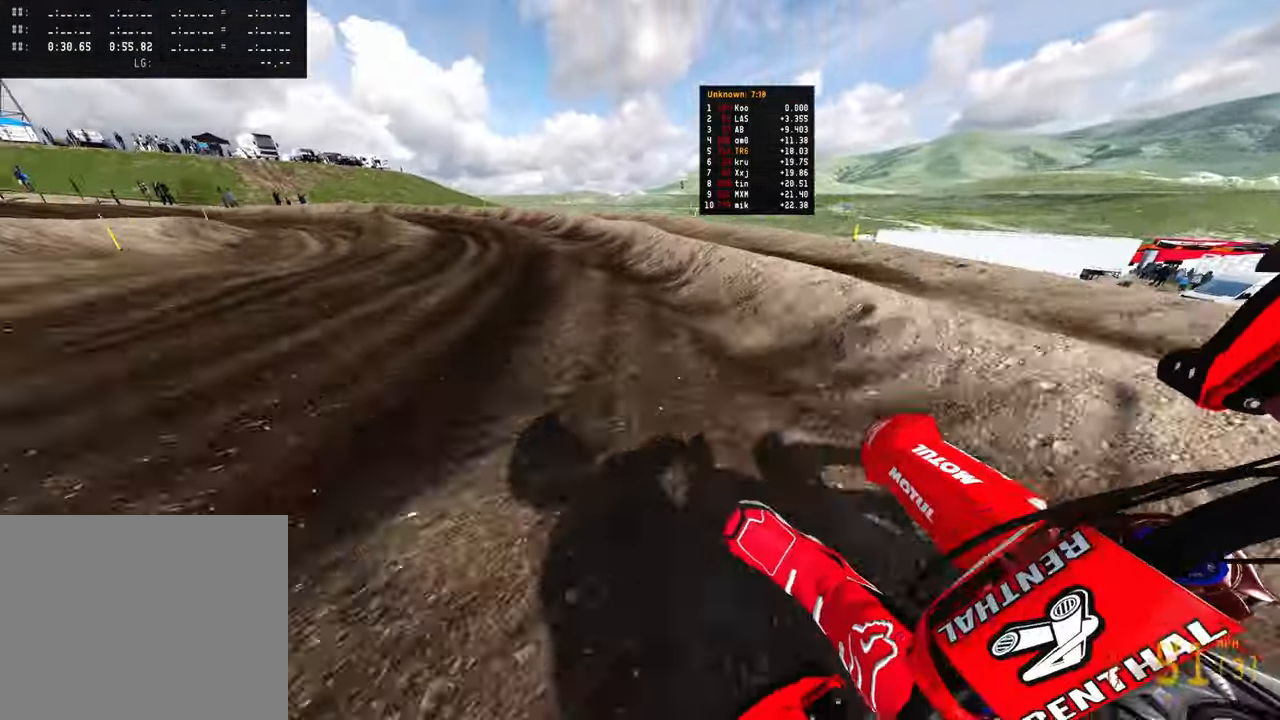
{"buttons": ["R2"], "left_stick": "up-left", "right_stick": "down-right", "events": []}
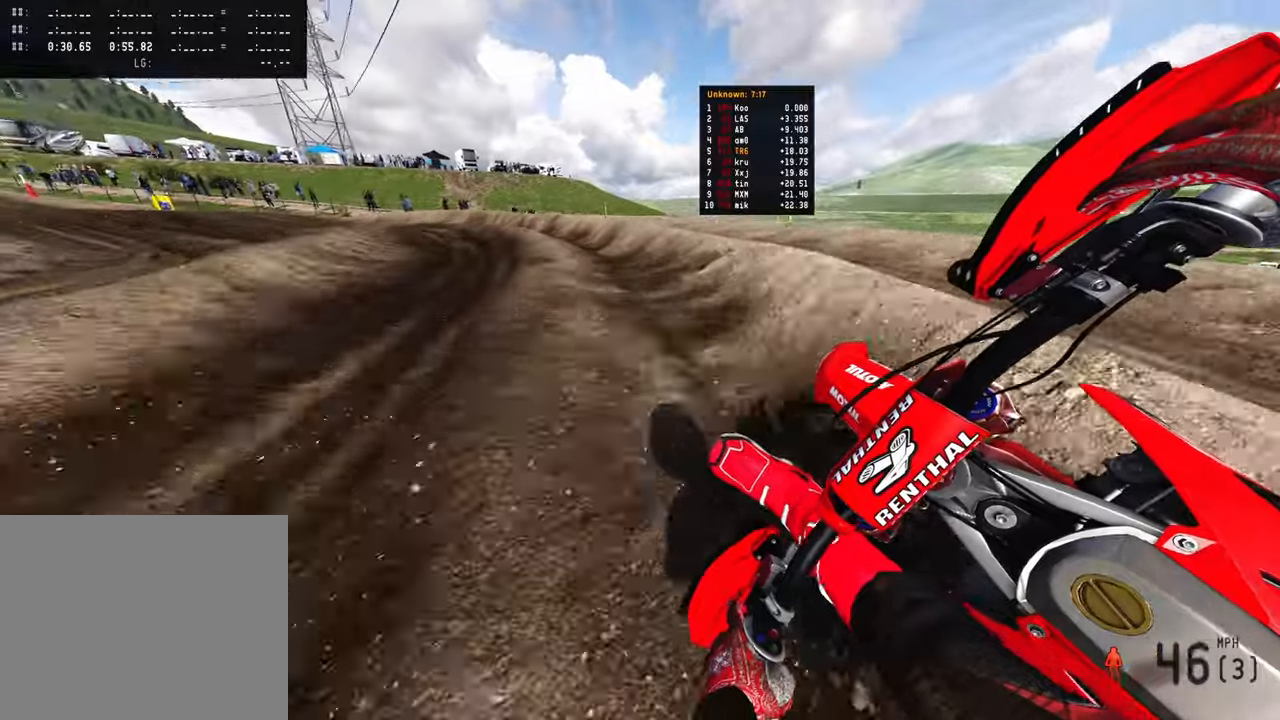
{"buttons": ["R2"], "left_stick": "up-left", "right_stick": "right", "events": [[316, "right_stick", "right"]]}
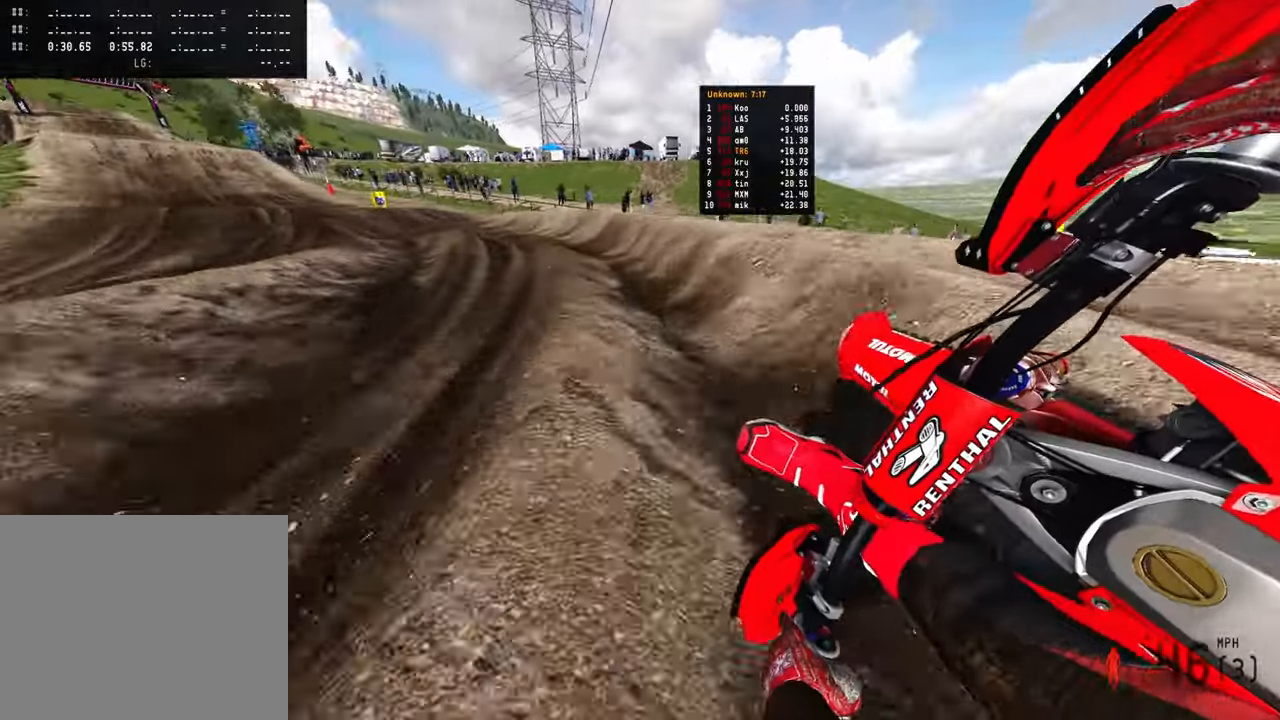
{"buttons": ["R2"], "left_stick": "up-left", "right_stick": "right", "events": []}
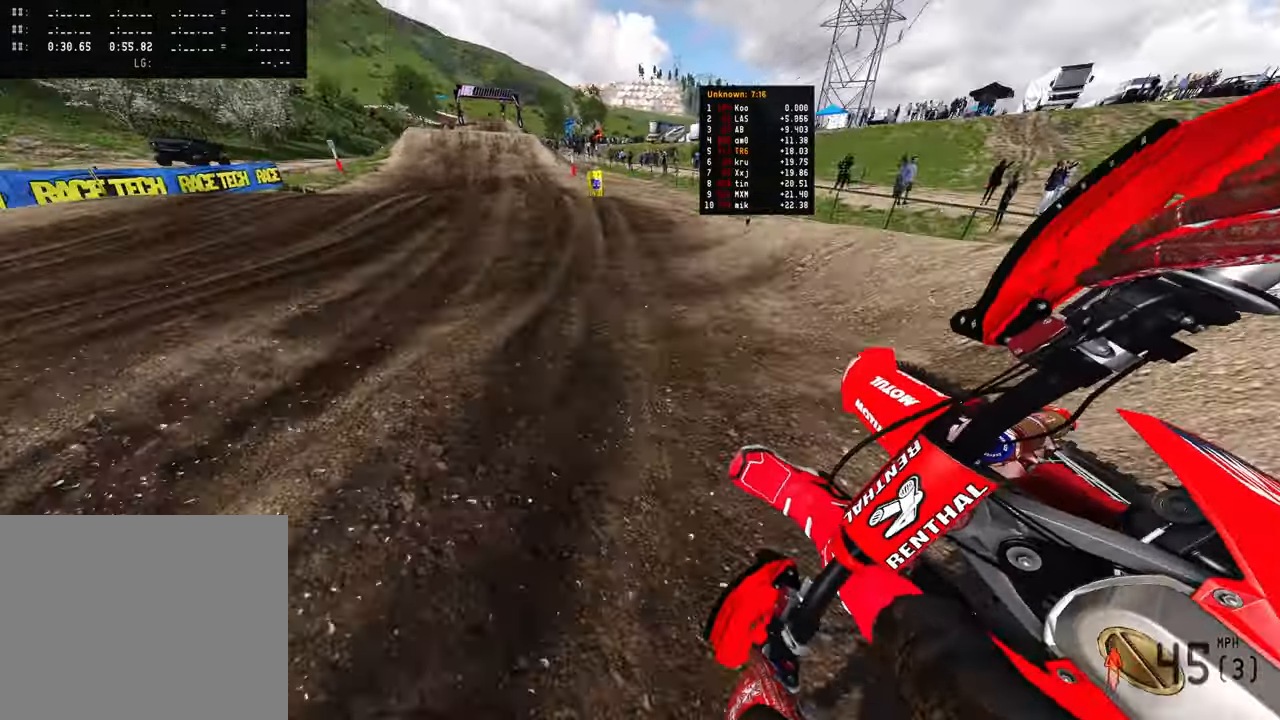
{"buttons": ["R2"], "left_stick": "up", "right_stick": "up", "events": [[300, "left_stick", "up"], [400, "right_stick", "center"], [466, "right_stick", "up"]]}
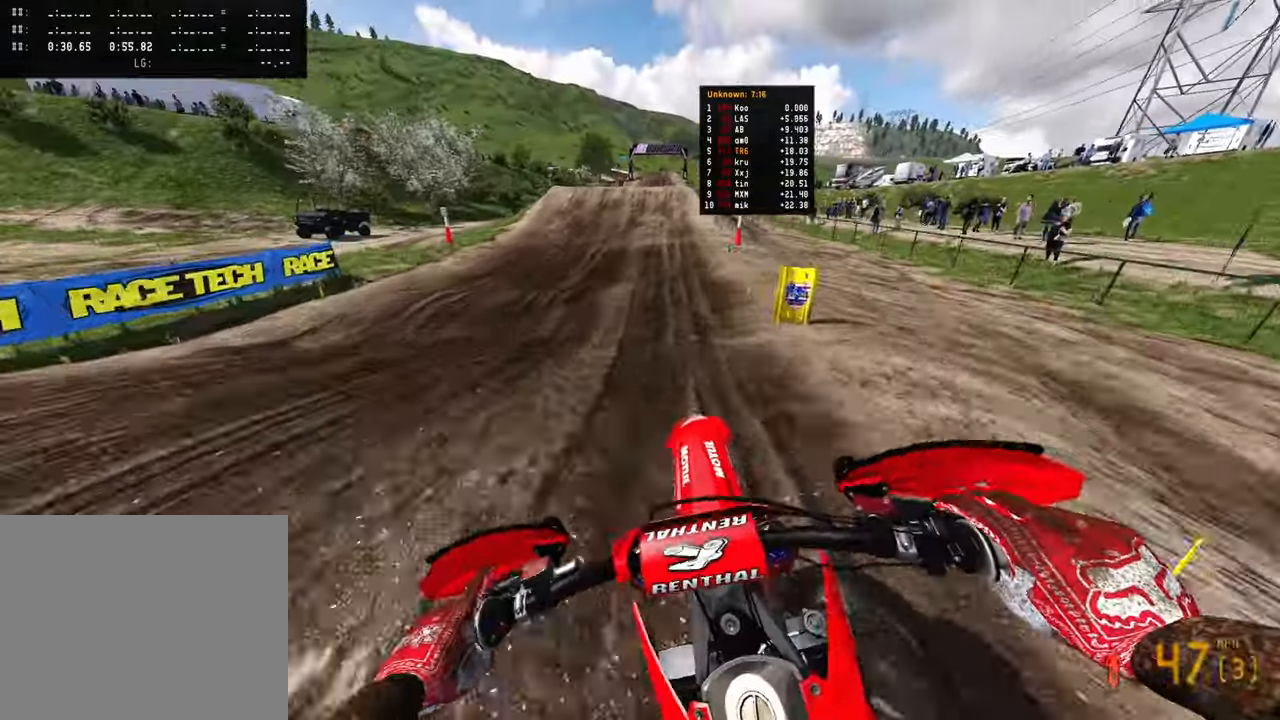
{"buttons": ["R2"], "left_stick": "up", "right_stick": "up", "events": [[216, "R2", "up"], [366, "R2", "down"]]}
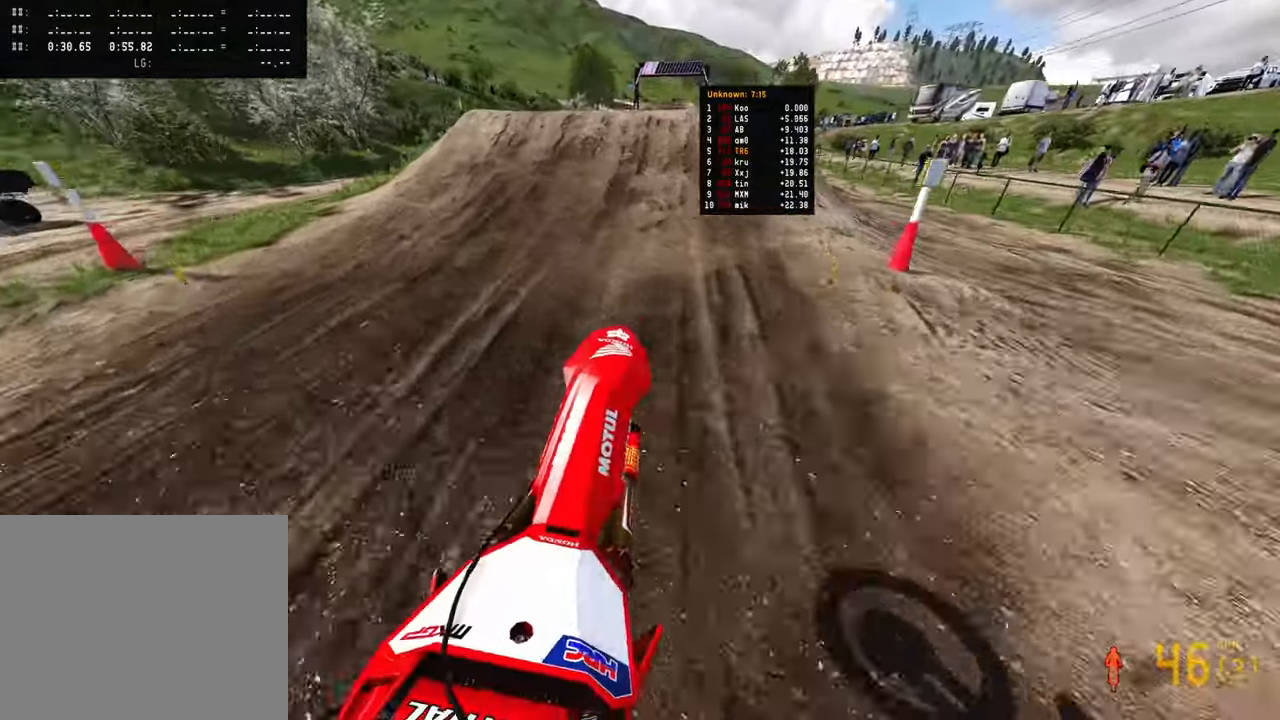
{"buttons": ["R3"], "left_stick": "left", "right_stick": "center", "events": [[50, "left_stick", "center"], [116, "right_stick", "center"], [316, "right_stick", "up"], [416, "left_stick", "left"], [450, "R3", "down"], [483, "right_stick", "center"], [500, "R2", "up"]]}
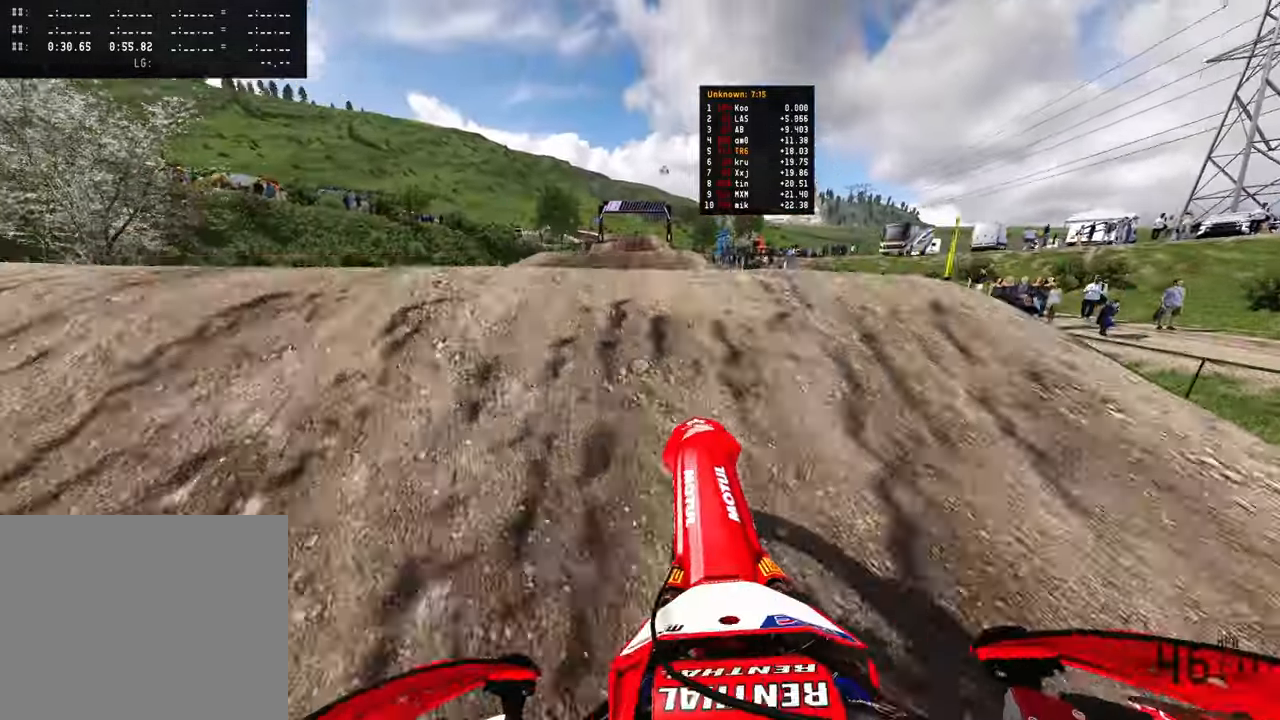
{"buttons": ["R2", "R3"], "left_stick": "right", "right_stick": "center", "events": [[16, "R3", "up"], [33, "right_stick", "right"], [116, "left_stick", "right"], [216, "right_stick", "down-right"], [366, "R2", "down"], [483, "R3", "down"], [483, "right_stick", "center"]]}
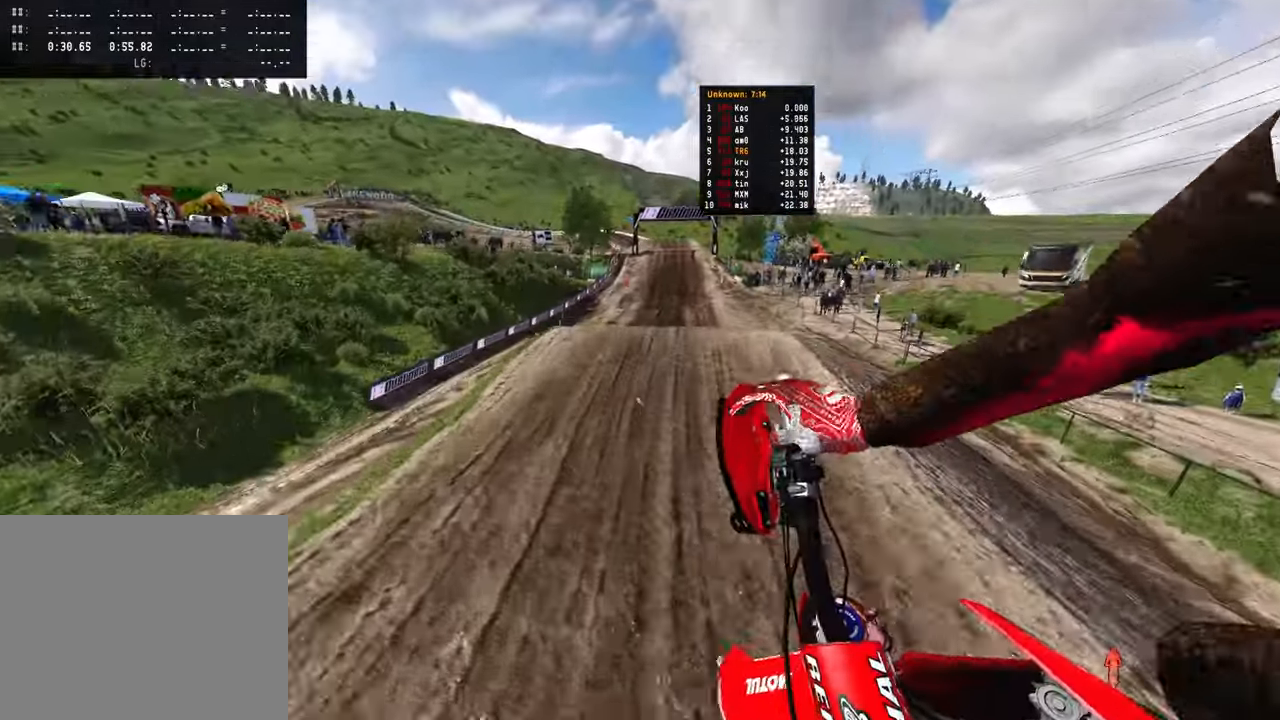
{"buttons": ["R2"], "left_stick": "center", "right_stick": "up-left", "events": [[83, "left_stick", "center"], [100, "R3", "up"], [116, "right_stick", "down"], [400, "right_stick", "center"], [500, "right_stick", "up-left"]]}
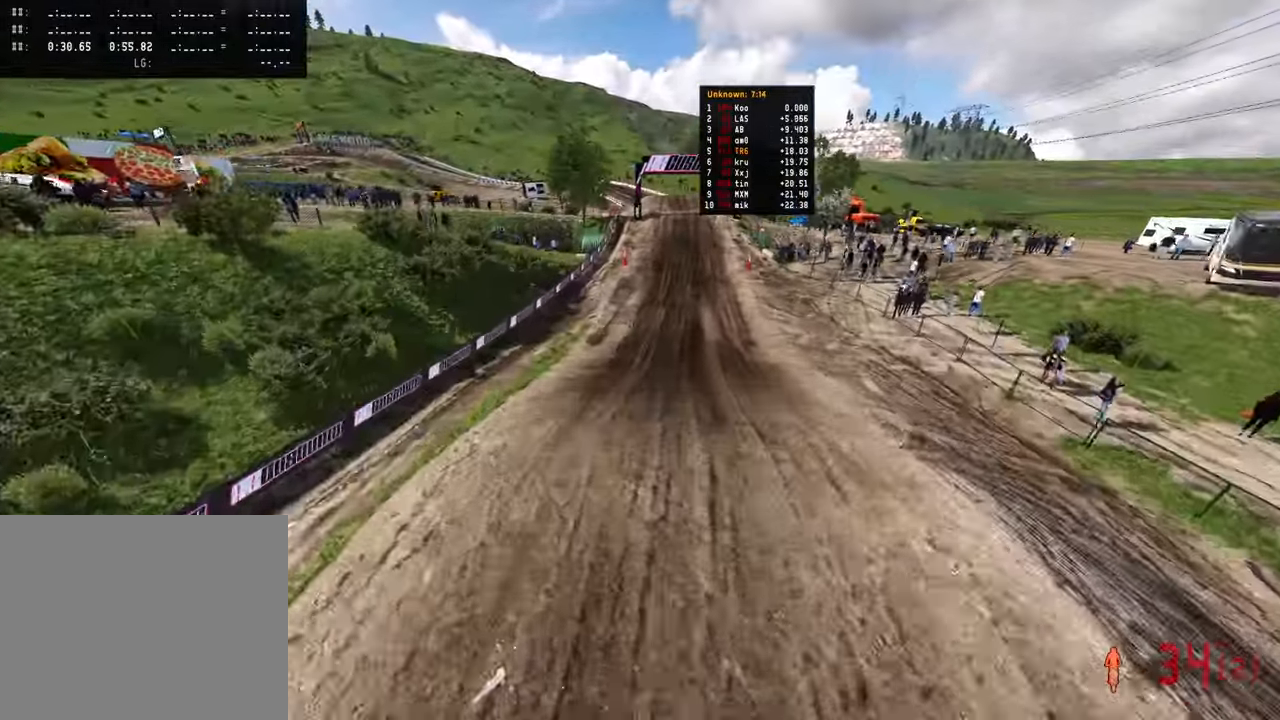
{"buttons": ["R2"], "left_stick": "up-right", "right_stick": "up", "events": [[66, "left_stick", "right"], [150, "left_stick", "up-right"], [216, "right_stick", "up"]]}
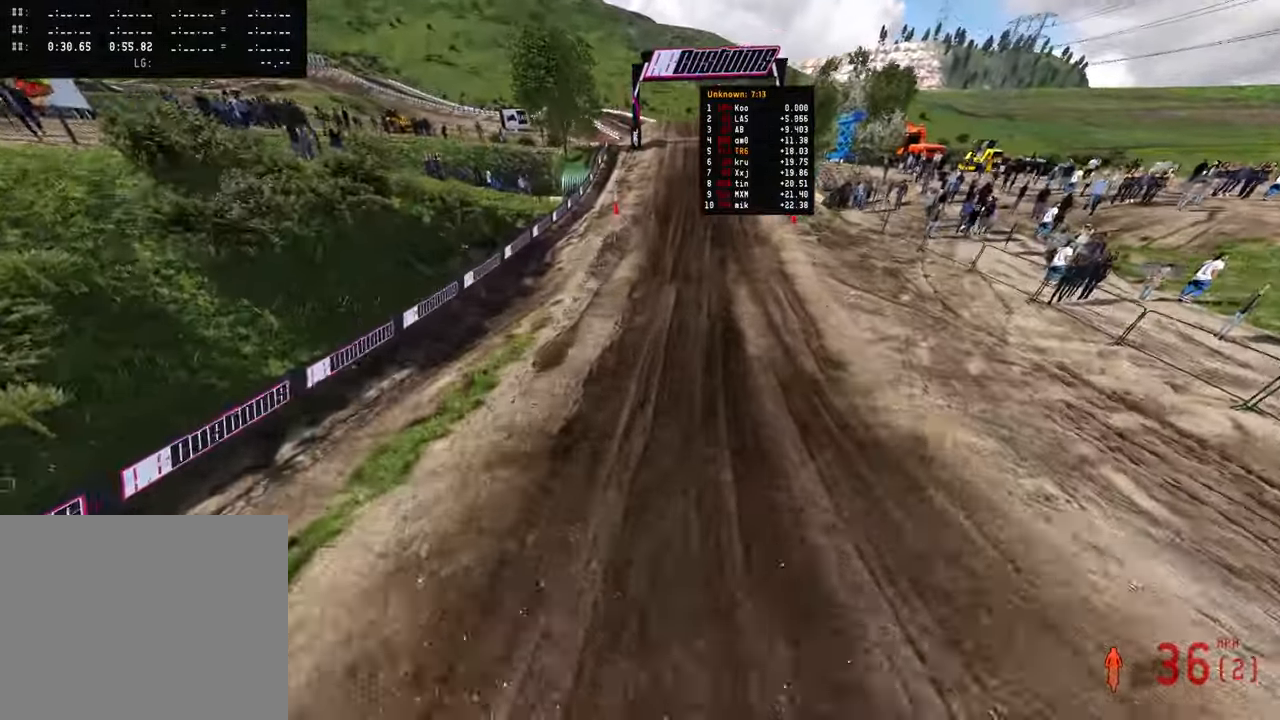
{"buttons": ["R2"], "left_stick": "up", "right_stick": "up", "events": [[116, "left_stick", "up"]]}
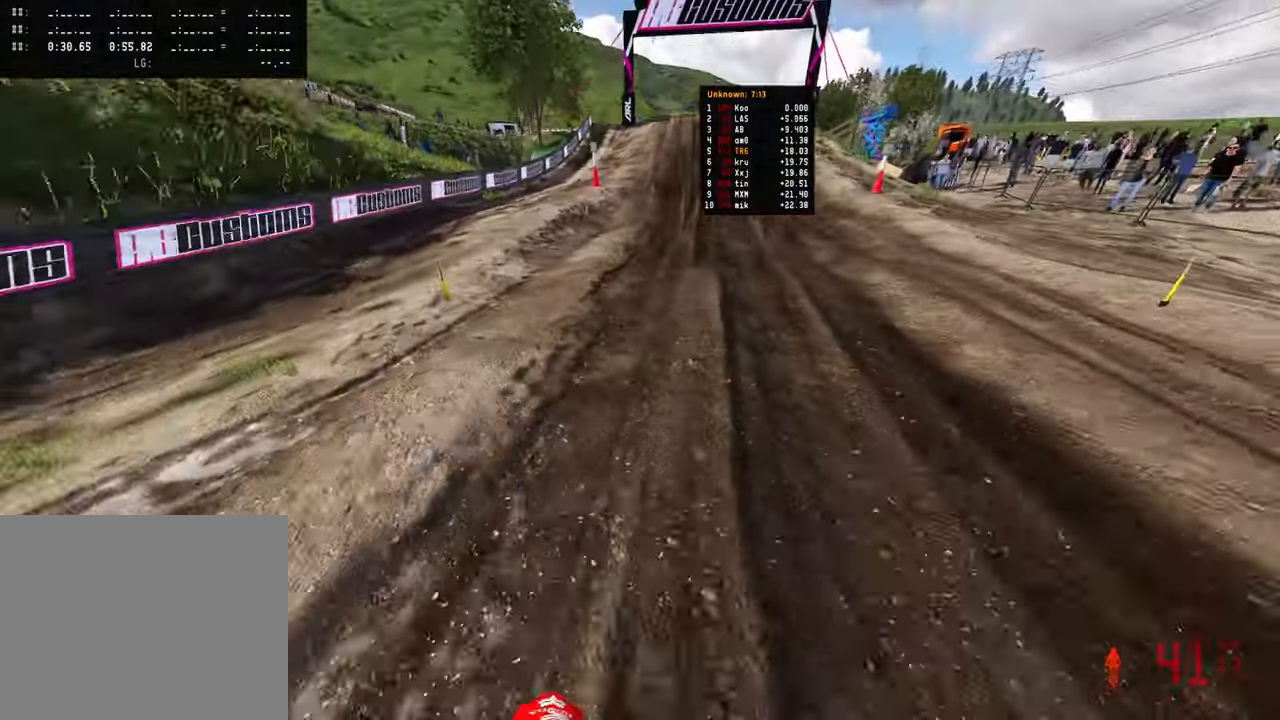
{"buttons": [], "left_stick": "up", "right_stick": "center", "events": [[16, "R3", "down"], [16, "right_stick", "up-left"], [116, "R3", "up"], [116, "right_stick", "up"], [216, "R3", "down"], [316, "R3", "up"], [400, "R2", "up"], [433, "right_stick", "center"]]}
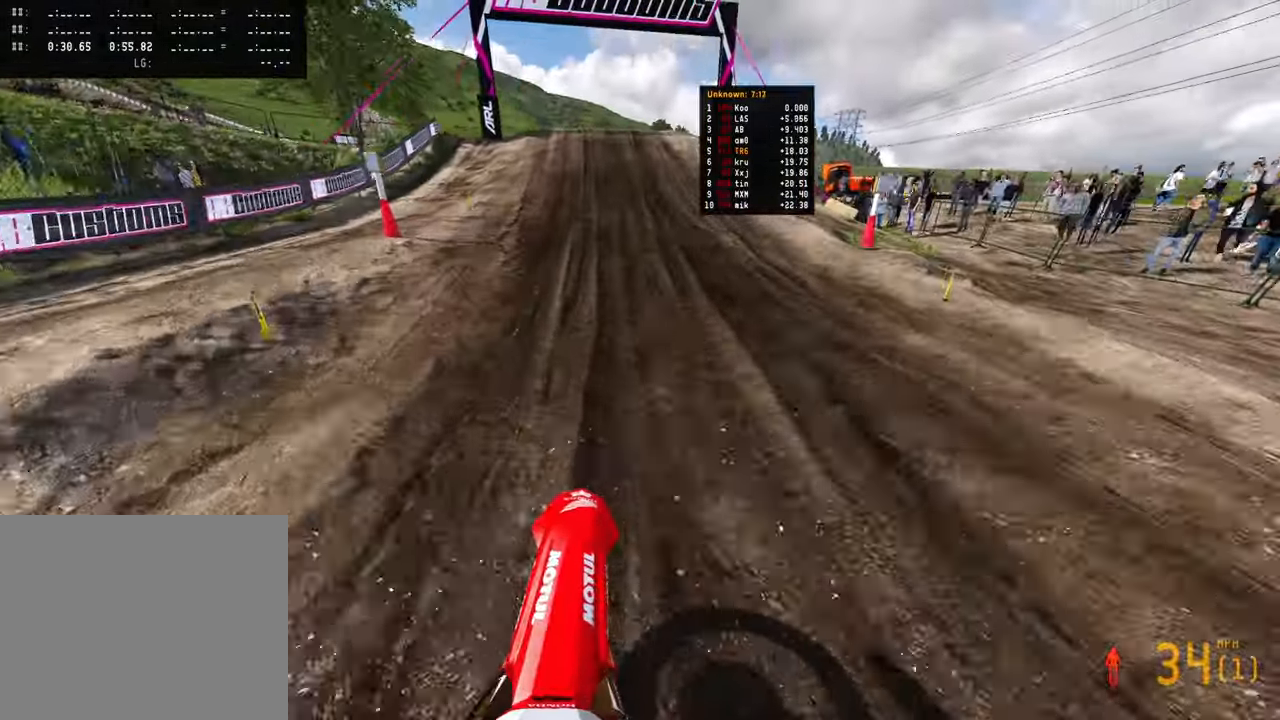
{"buttons": ["R2"], "left_stick": "center", "right_stick": "down", "events": [[16, "R2", "down"], [16, "right_stick", "right"], [300, "right_stick", "down"], [483, "left_stick", "center"]]}
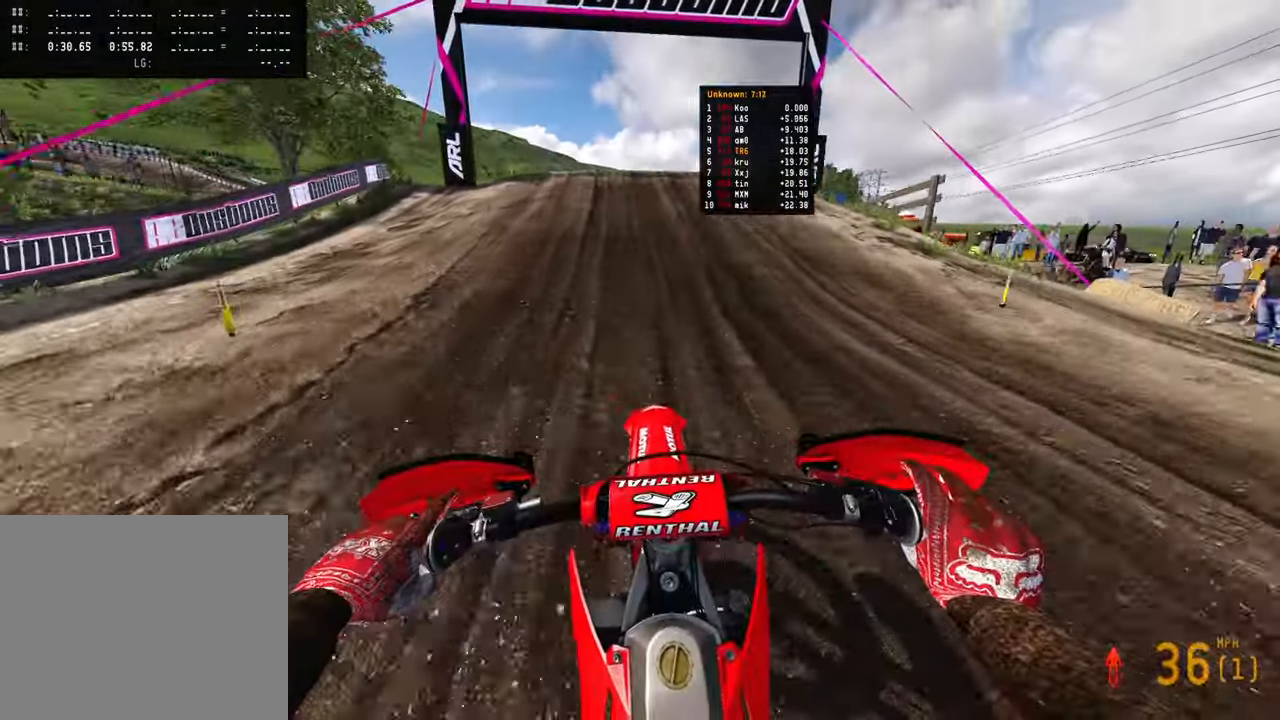
{"buttons": ["R2"], "left_stick": "center", "right_stick": "center", "events": [[466, "right_stick", "center"]]}
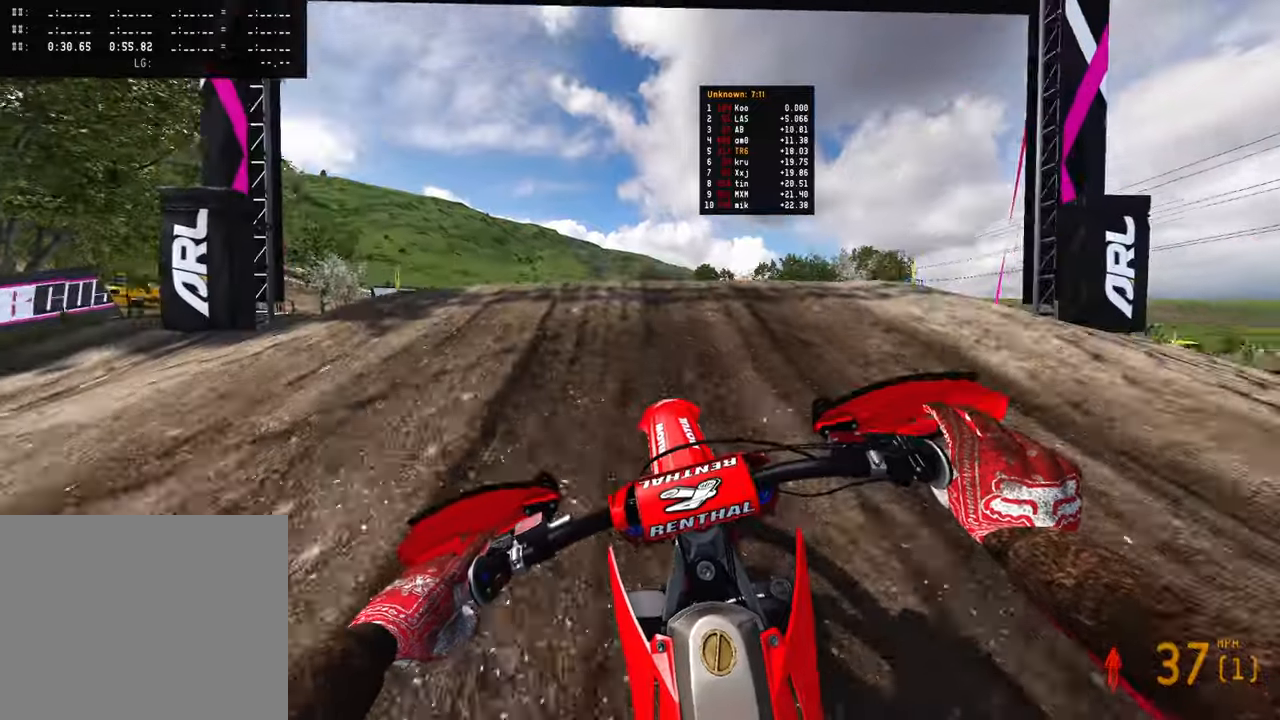
{"buttons": [], "left_stick": "center", "right_stick": "up", "events": [[150, "right_stick", "up"], [233, "R3", "down"], [333, "R3", "up"], [416, "R2", "up"]]}
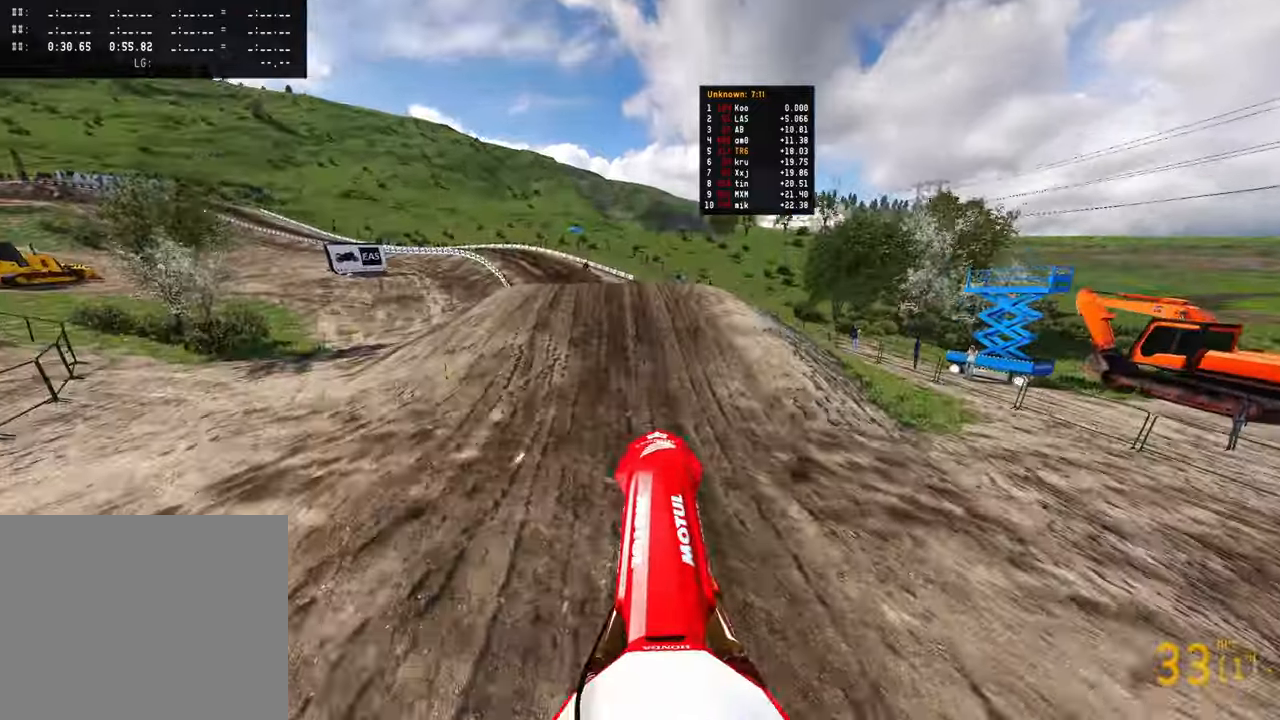
{"buttons": ["R2"], "left_stick": "left", "right_stick": "up", "events": [[66, "left_stick", "up-left"], [66, "right_stick", "center"], [233, "R2", "down"], [300, "left_stick", "left"], [316, "R3", "down"], [416, "R3", "up"], [416, "right_stick", "up"]]}
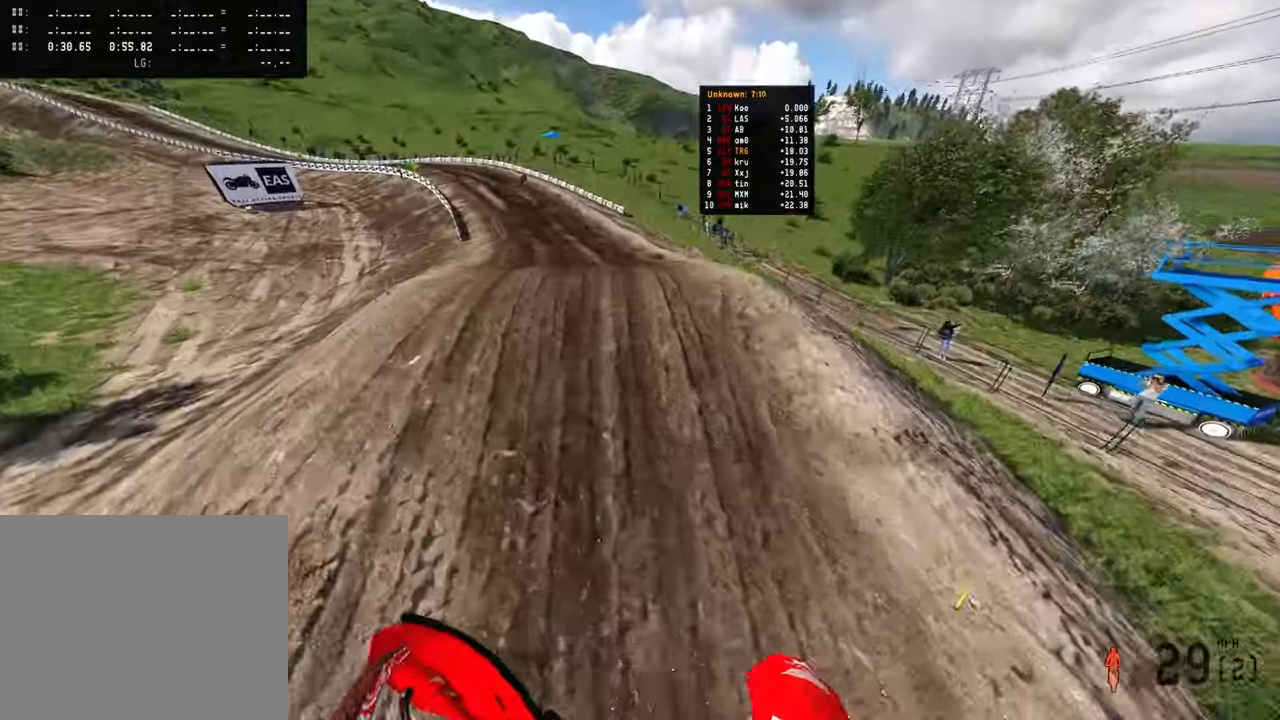
{"buttons": ["R2"], "left_stick": "up-left", "right_stick": "up", "events": [[216, "R3", "down"], [300, "R3", "up"], [366, "left_stick", "up-left"]]}
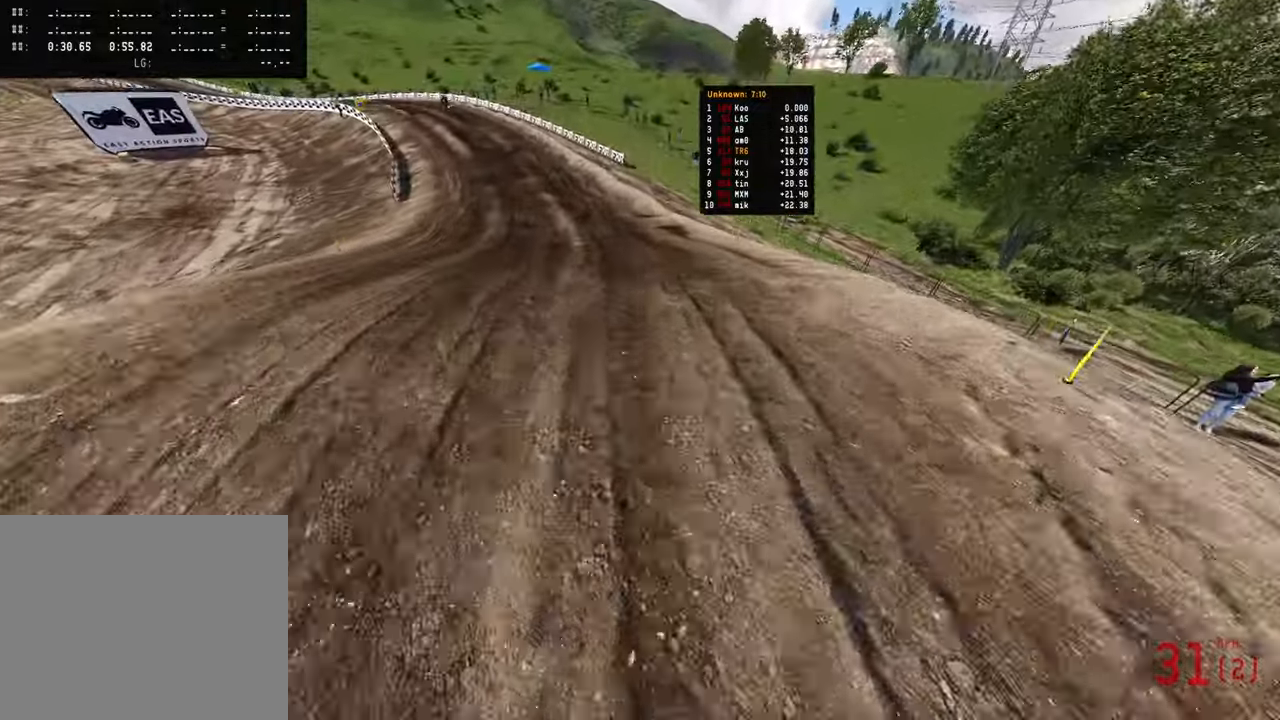
{"buttons": [], "left_stick": "up", "right_stick": "up-right", "events": [[83, "R3", "down"], [200, "R3", "up"], [216, "left_stick", "up"], [416, "R2", "up"], [450, "right_stick", "up-right"]]}
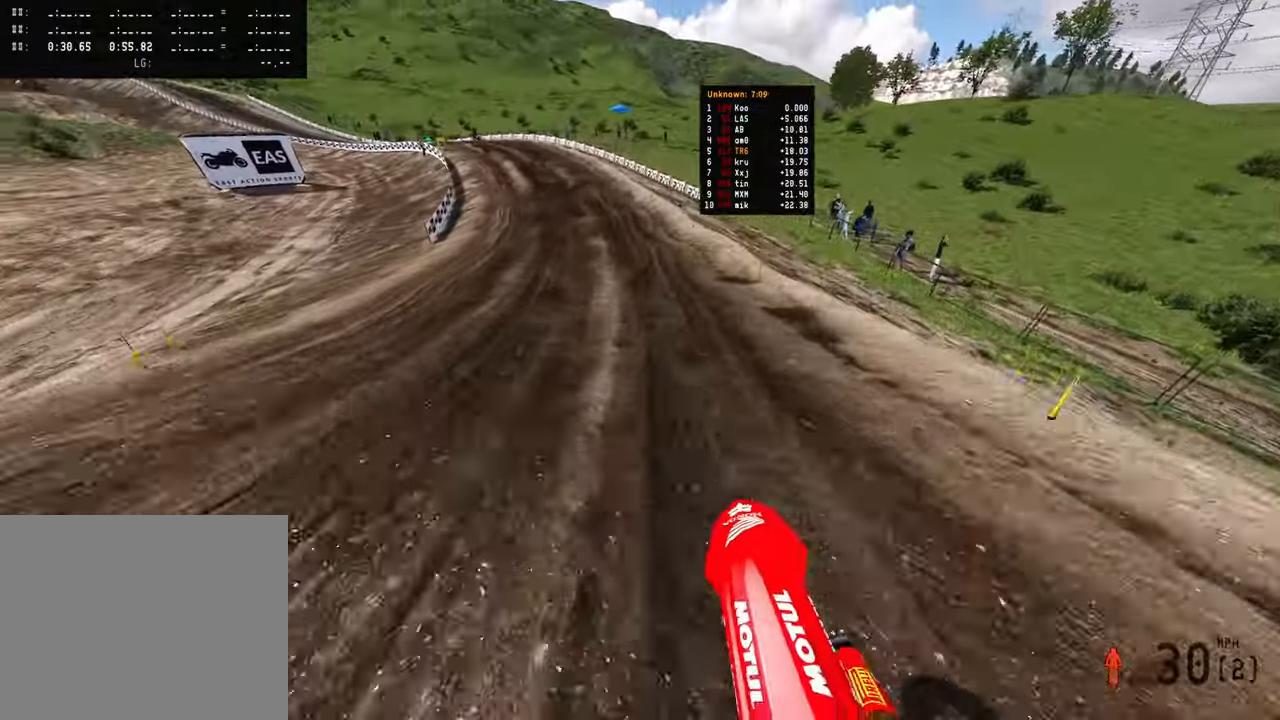
{"buttons": ["R2"], "left_stick": "up-left", "right_stick": "right", "events": [[50, "right_stick", "right"], [83, "left_stick", "up-left"], [116, "R2", "down"]]}
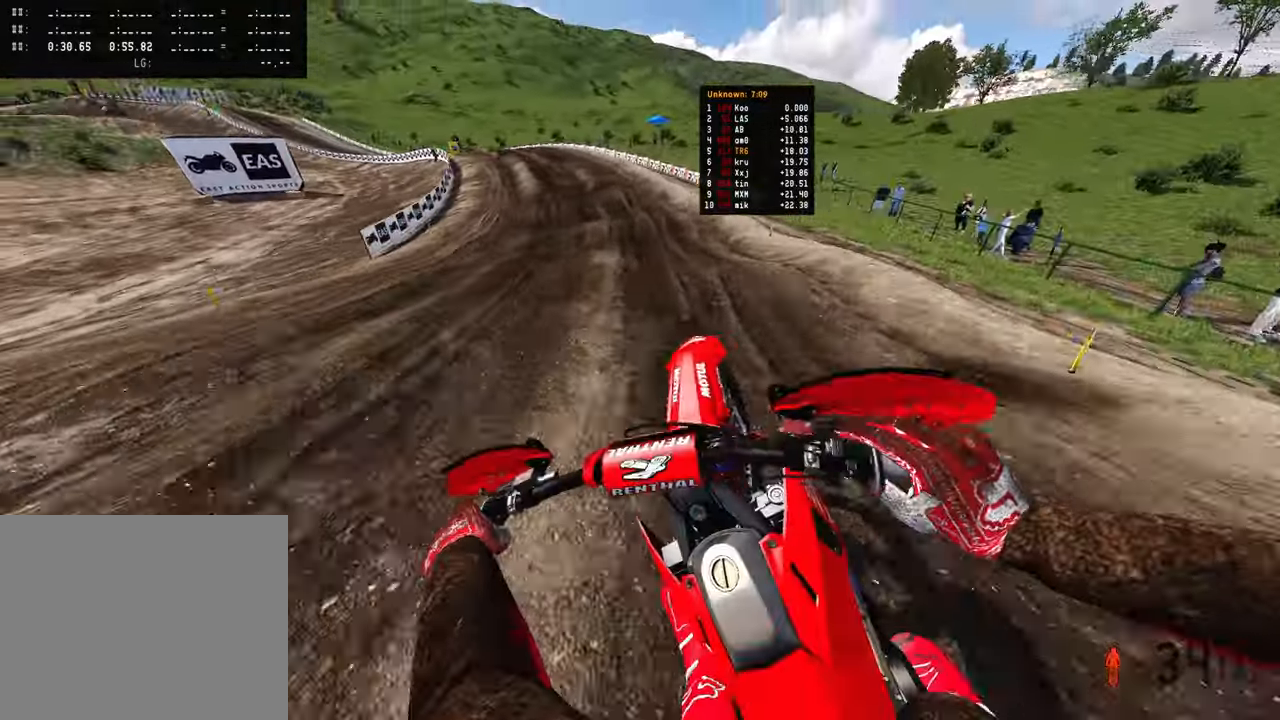
{"buttons": ["R2"], "left_stick": "up", "right_stick": "right", "events": [[366, "left_stick", "up"]]}
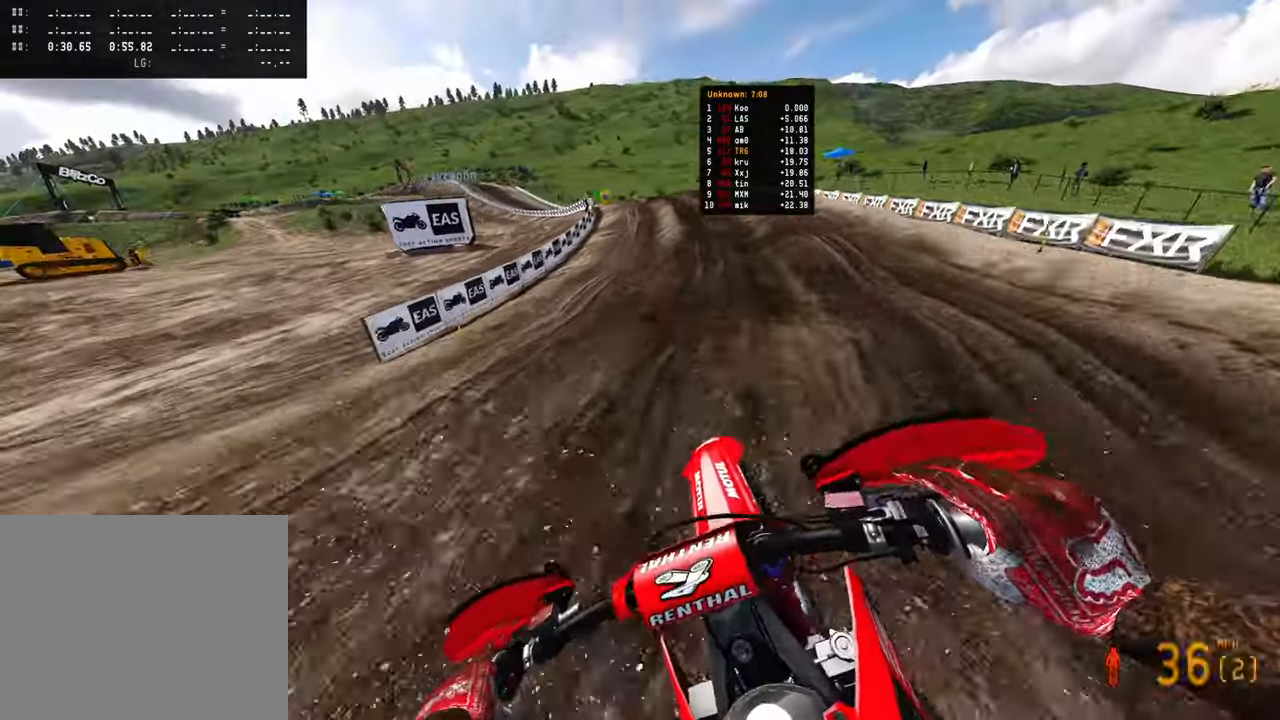
{"buttons": ["R2"], "left_stick": "up", "right_stick": "left", "events": [[183, "right_stick", "center"], [316, "right_stick", "left"]]}
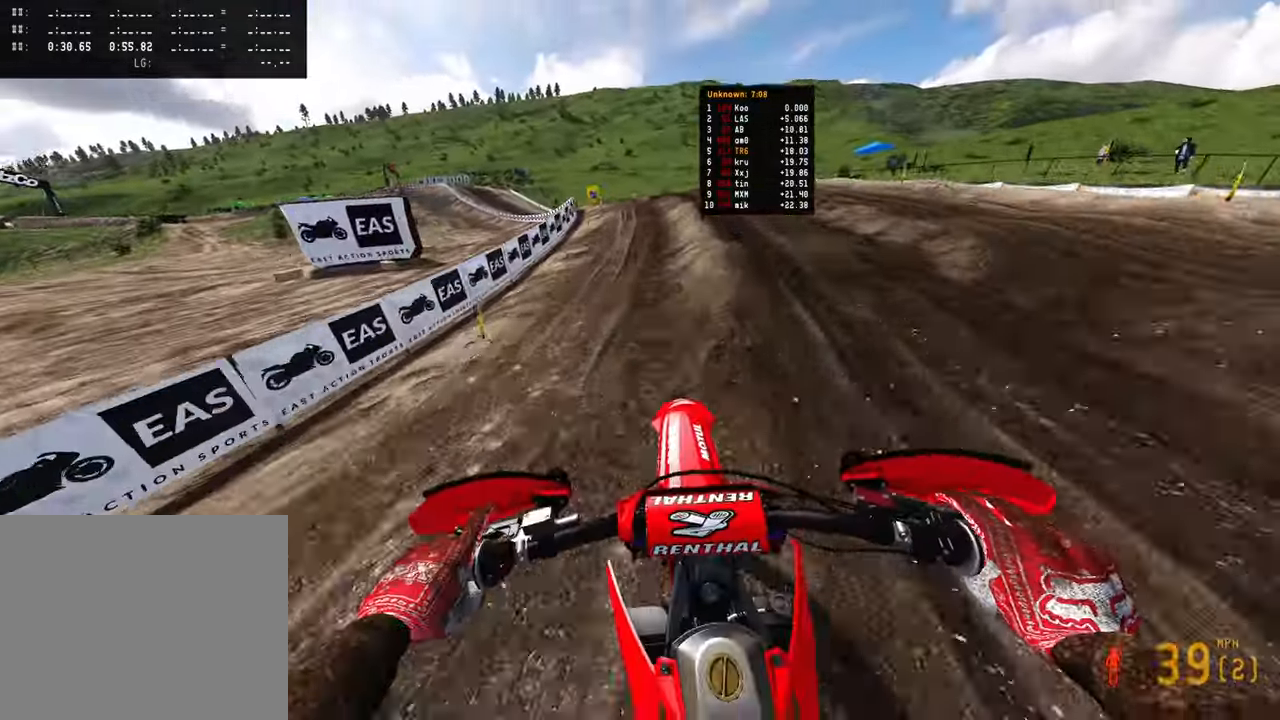
{"buttons": ["R2"], "left_stick": "up", "right_stick": "left"}
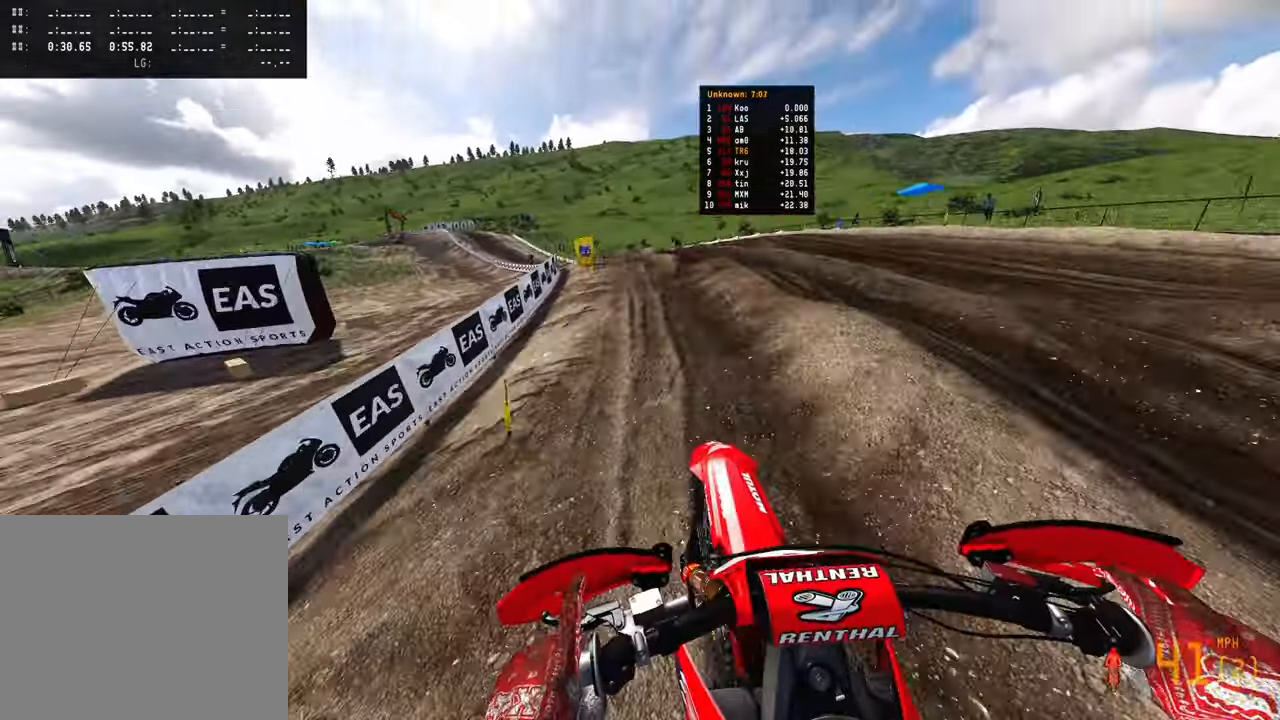
{"buttons": ["R2"], "left_stick": "up-left", "right_stick": "up-right", "events": [[33, "right_stick", "up-left"], [133, "left_stick", "up-left"], [216, "right_stick", "up-right"], [300, "right_stick", "right"], [466, "right_stick", "up-right"]]}
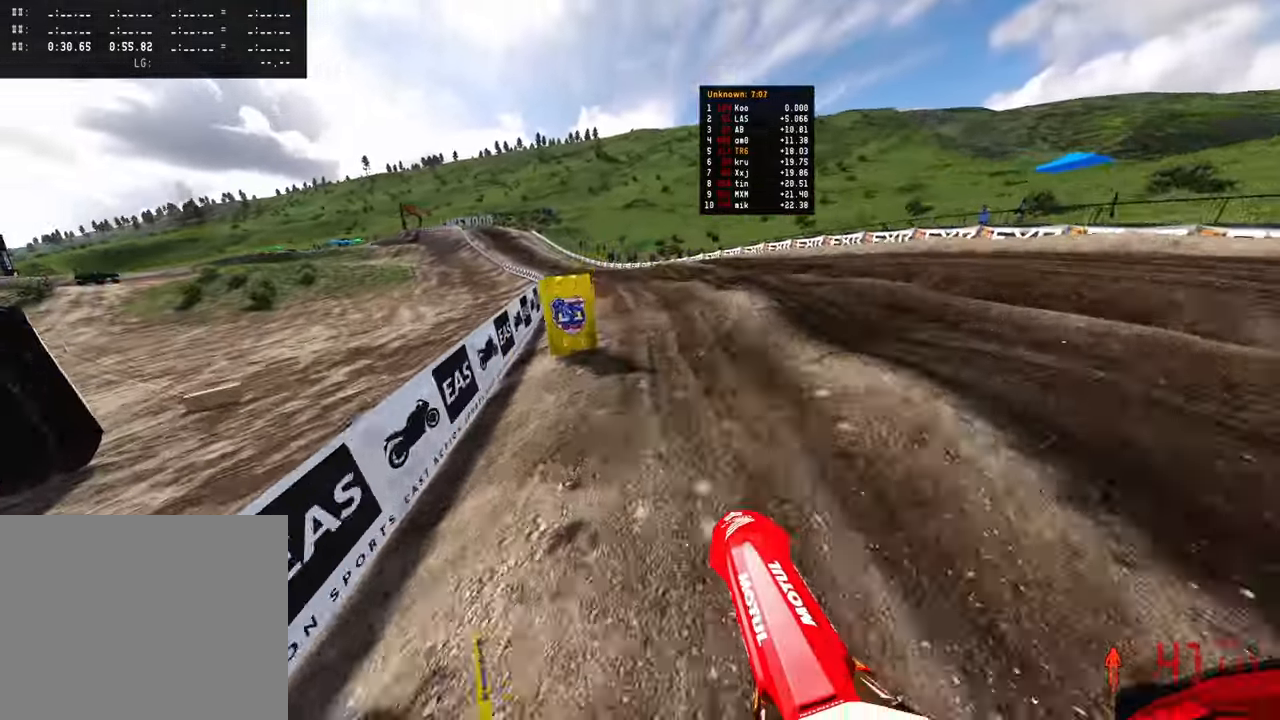
{"buttons": ["R2"], "left_stick": "up-left", "right_stick": "up-right", "events": []}
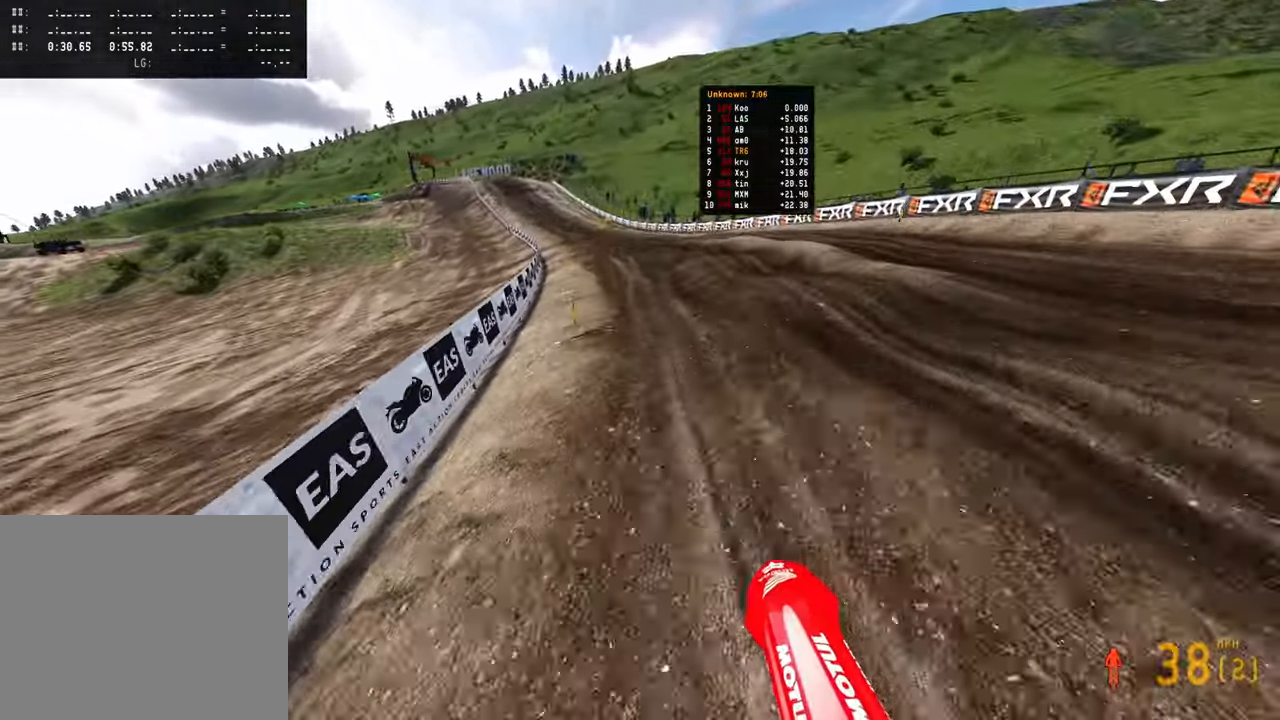
{"buttons": ["R2"], "left_stick": "center", "right_stick": "up", "events": [[366, "right_stick", "up"], [500, "left_stick", "center"]]}
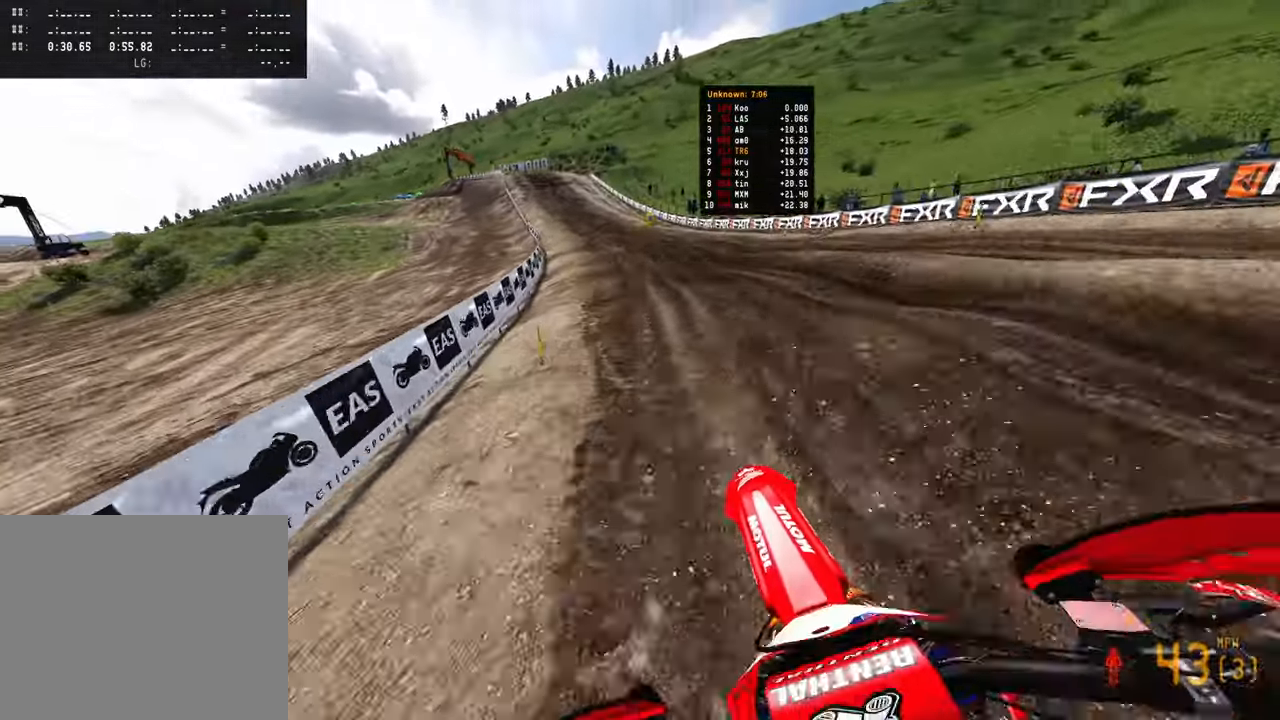
{"buttons": ["R2"], "left_stick": "up-left", "right_stick": "center", "events": [[100, "right_stick", "center"], [250, "left_stick", "up-left"]]}
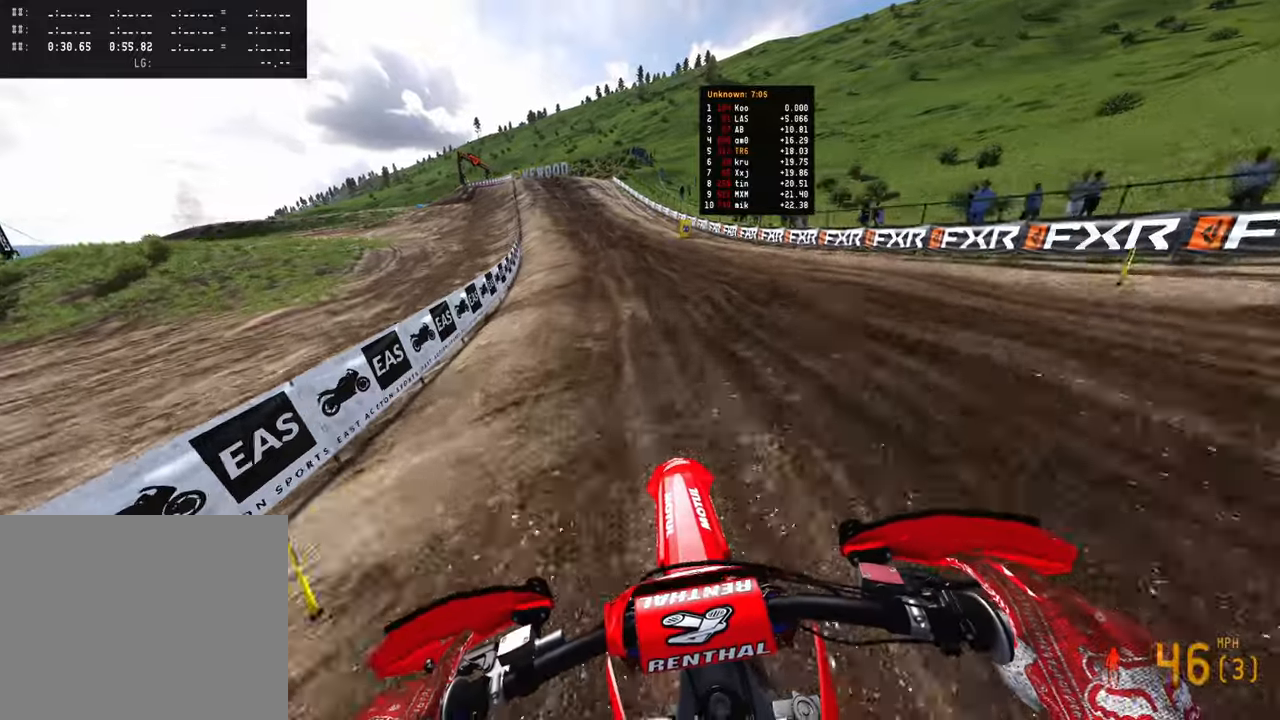
{"buttons": ["R2"], "left_stick": "up-left", "right_stick": "down", "events": [[66, "right_stick", "down"]]}
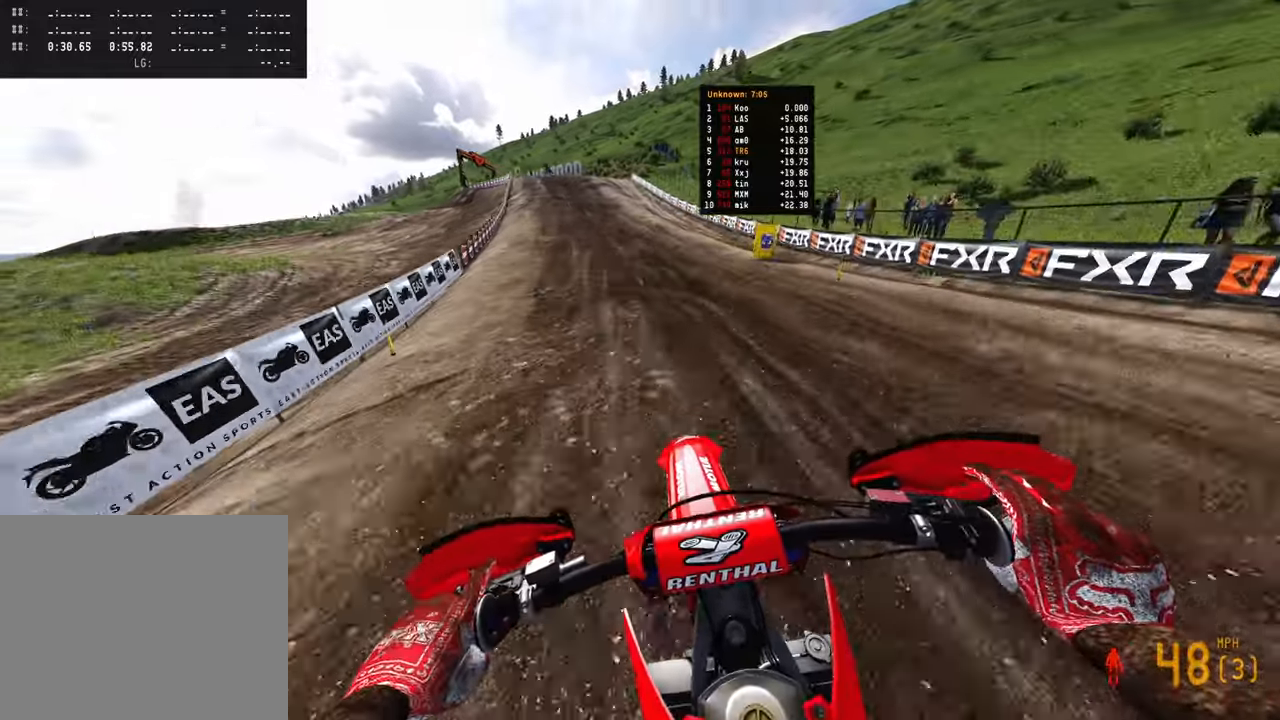
{"buttons": ["R2"], "left_stick": "up-left", "right_stick": "down", "events": []}
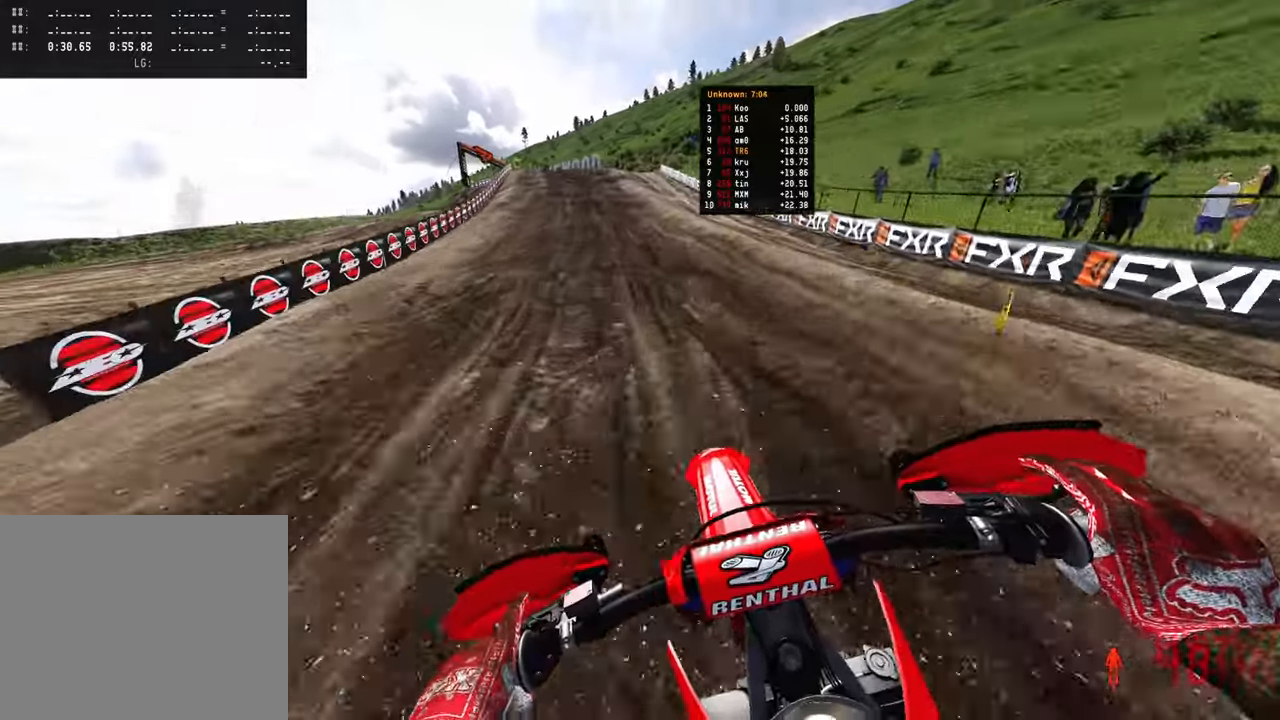
{"buttons": ["R2"], "left_stick": "up-left", "right_stick": "down", "events": []}
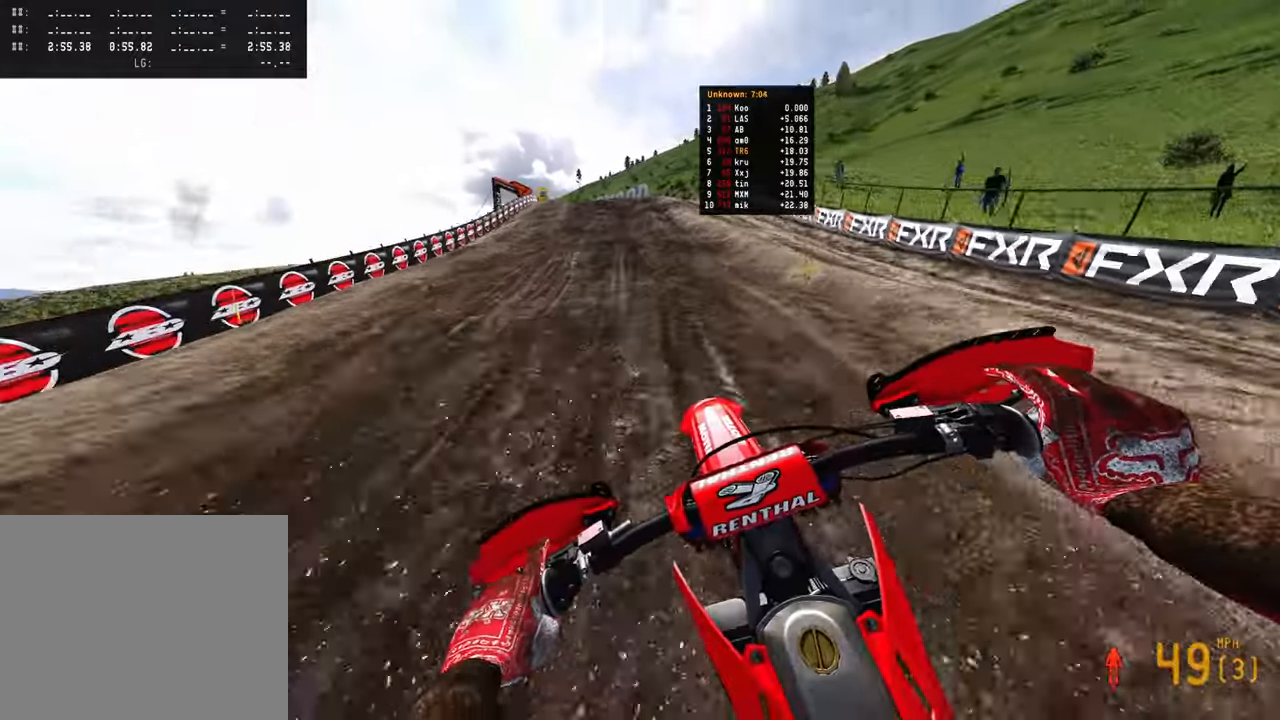
{"buttons": ["R2"], "left_stick": "up-left", "right_stick": "down", "events": []}